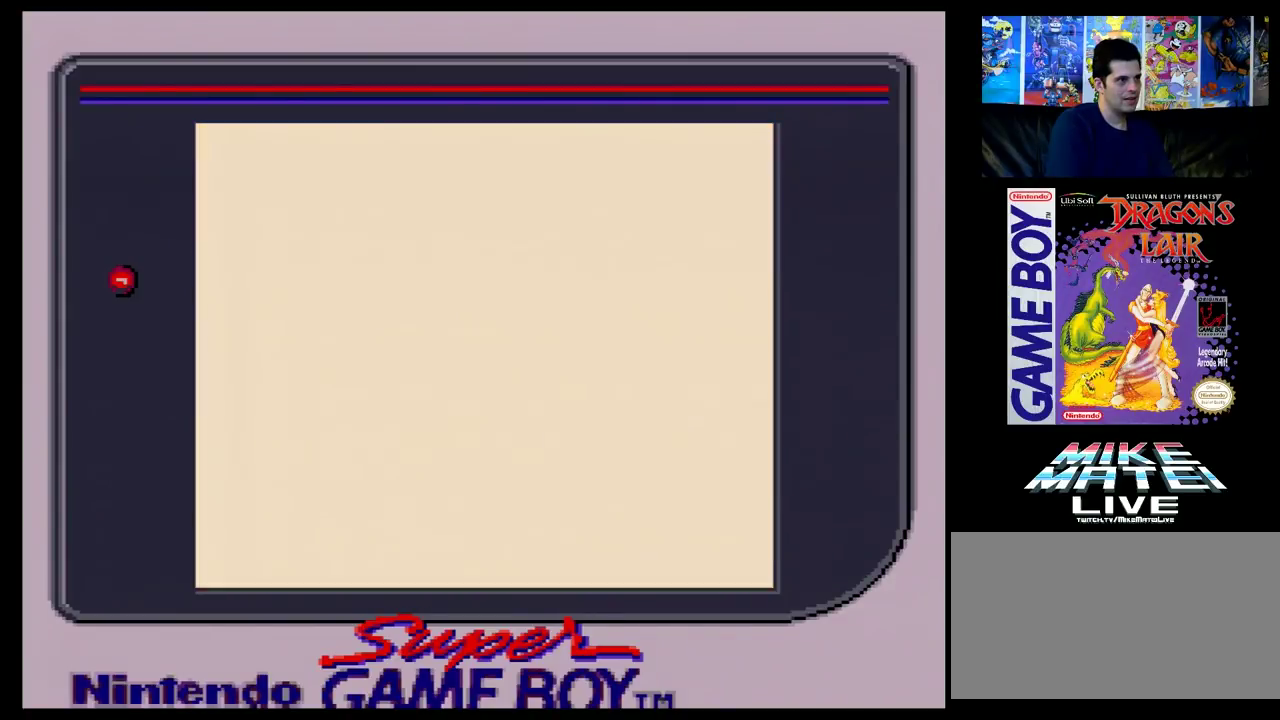
Gameplay with a controller (Nintendo layout); each line is a JSON object with the inputs held at the frame after it (dt_ms = milliseconds from this image to that frame). "events" lists button and stick changes between this image and that frame as [ms after this image, input, new state], when the widget could be followed in between. Not read: L3 R3.
{"dt_ms": 300, "buttons": [], "events": []}
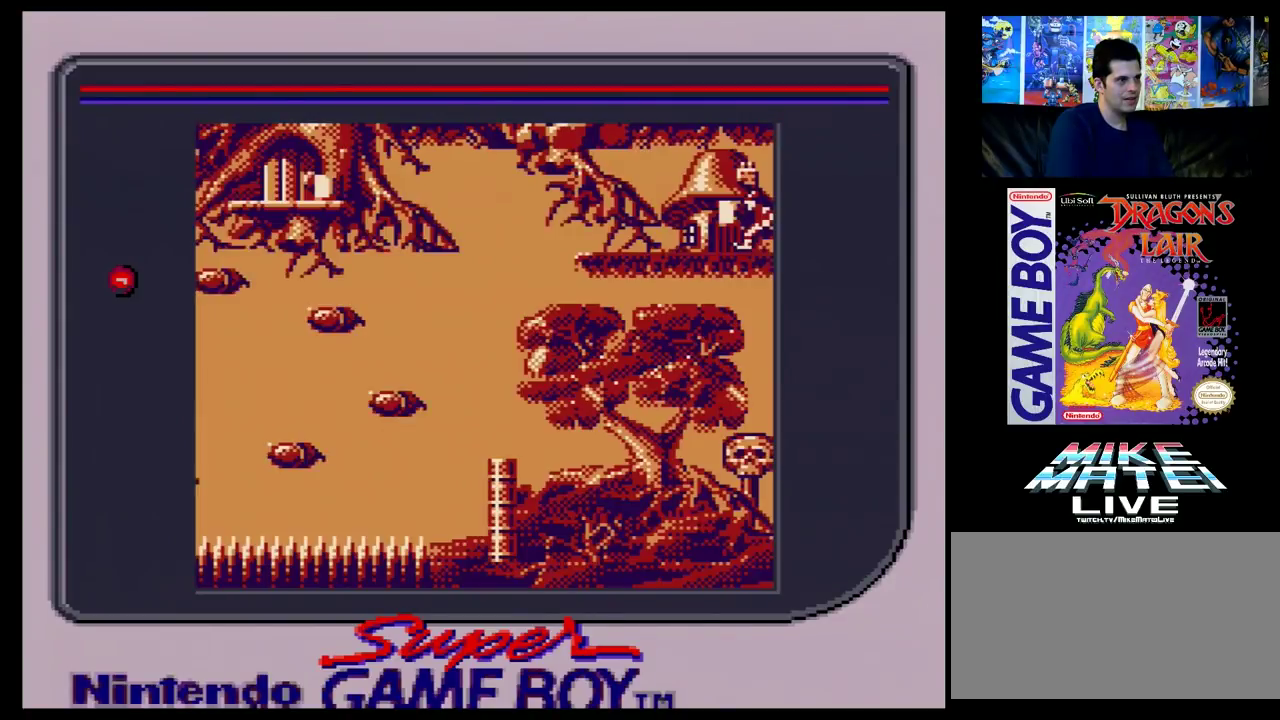
{"dt_ms": 600, "buttons": ["DPAD_LEFT"], "events": [[567, "DPAD_LEFT", "down"]]}
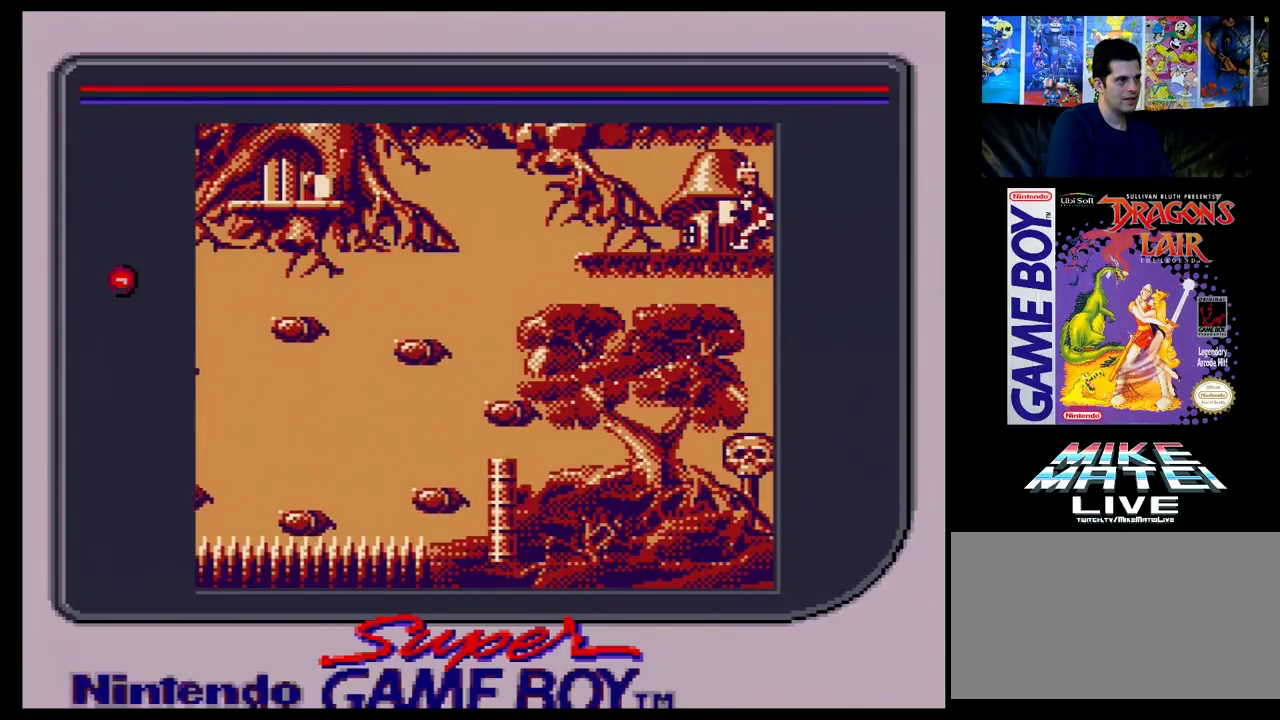
{"dt_ms": 400, "buttons": [], "events": [[333, "DPAD_LEFT", "up"]]}
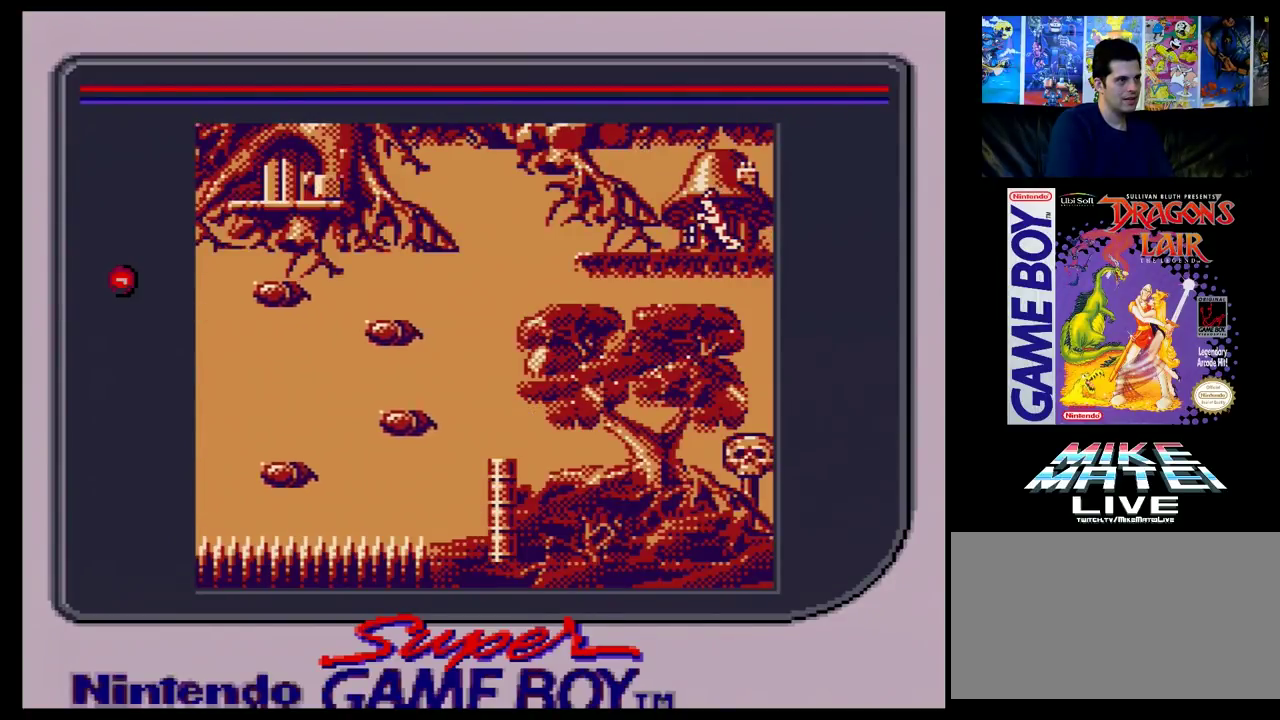
{"dt_ms": 600, "buttons": ["DPAD_LEFT"], "events": [[533, "DPAD_LEFT", "down"]]}
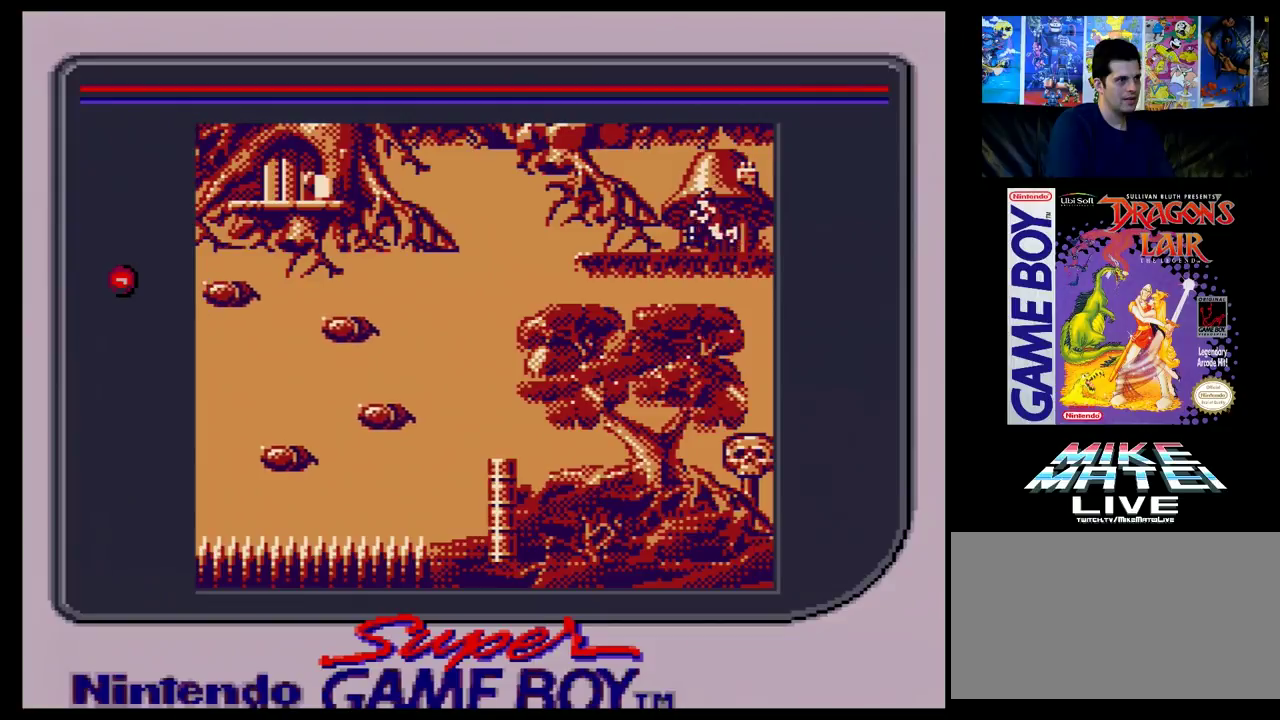
{"dt_ms": 400, "buttons": [], "events": [[400, "DPAD_LEFT", "up"]]}
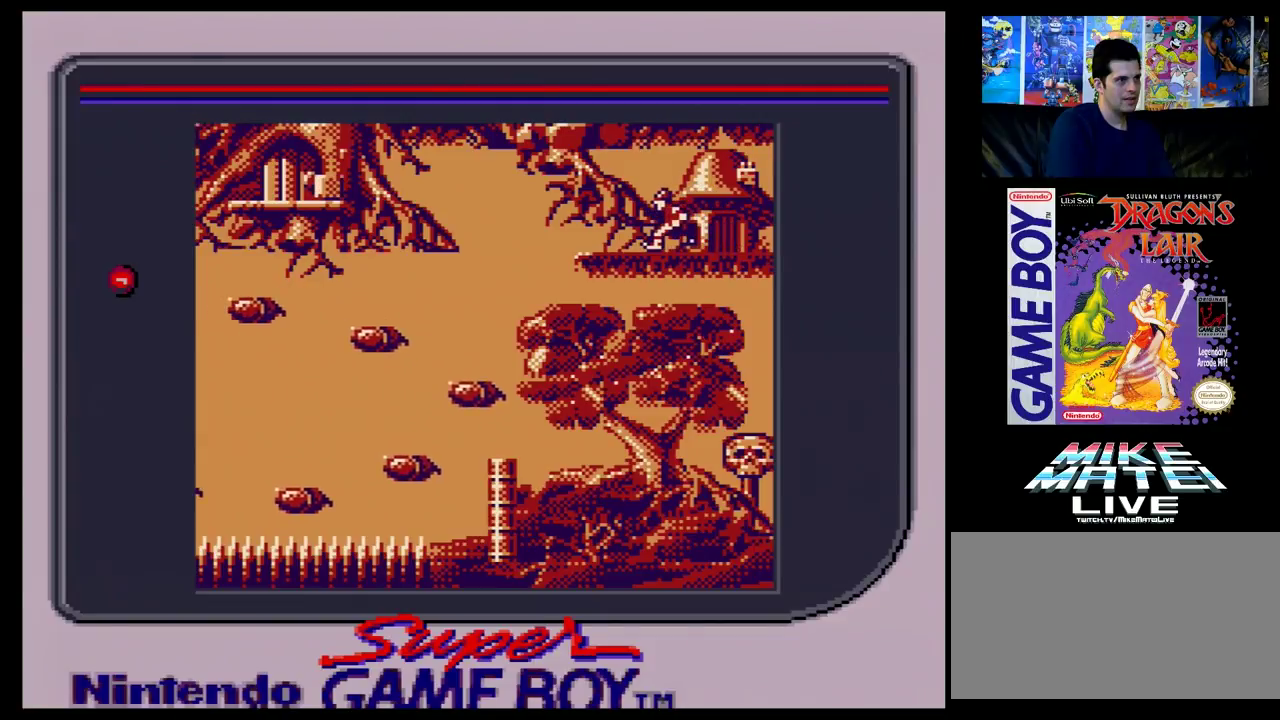
{"dt_ms": 300, "buttons": ["DPAD_LEFT"], "events": [[217, "DPAD_LEFT", "down"]]}
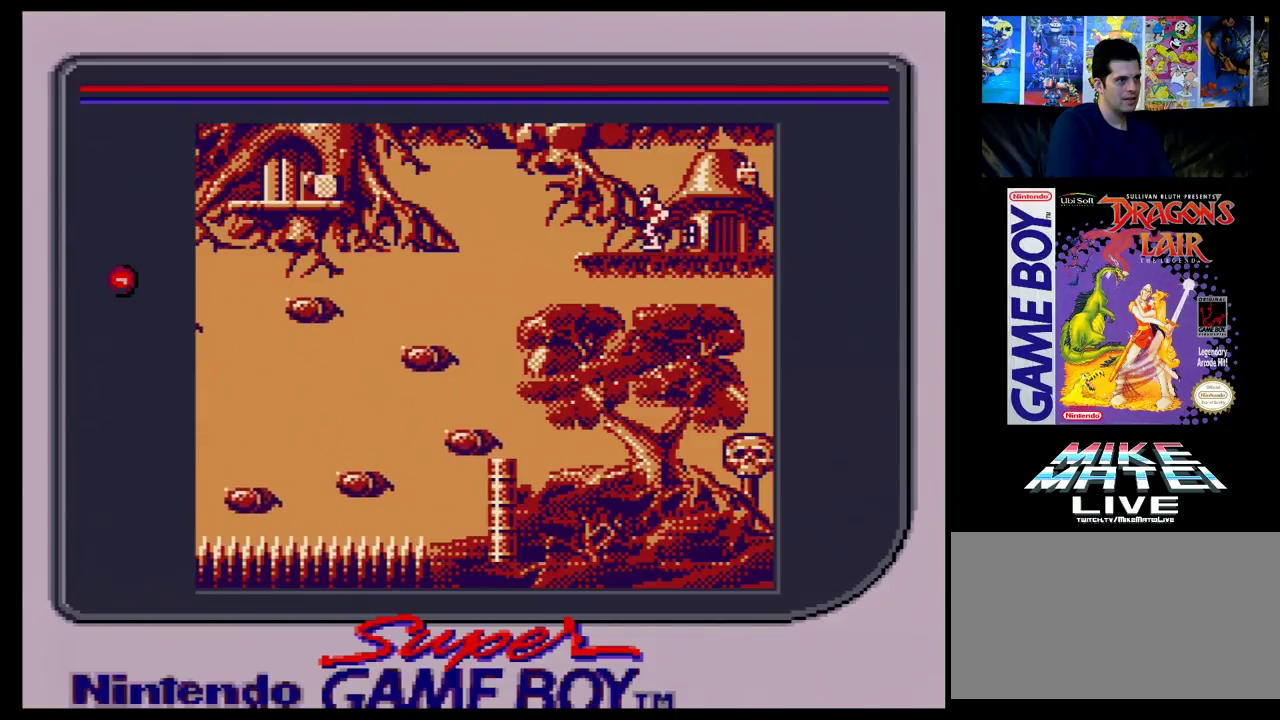
{"dt_ms": 300, "buttons": [], "events": [[233, "DPAD_LEFT", "up"]]}
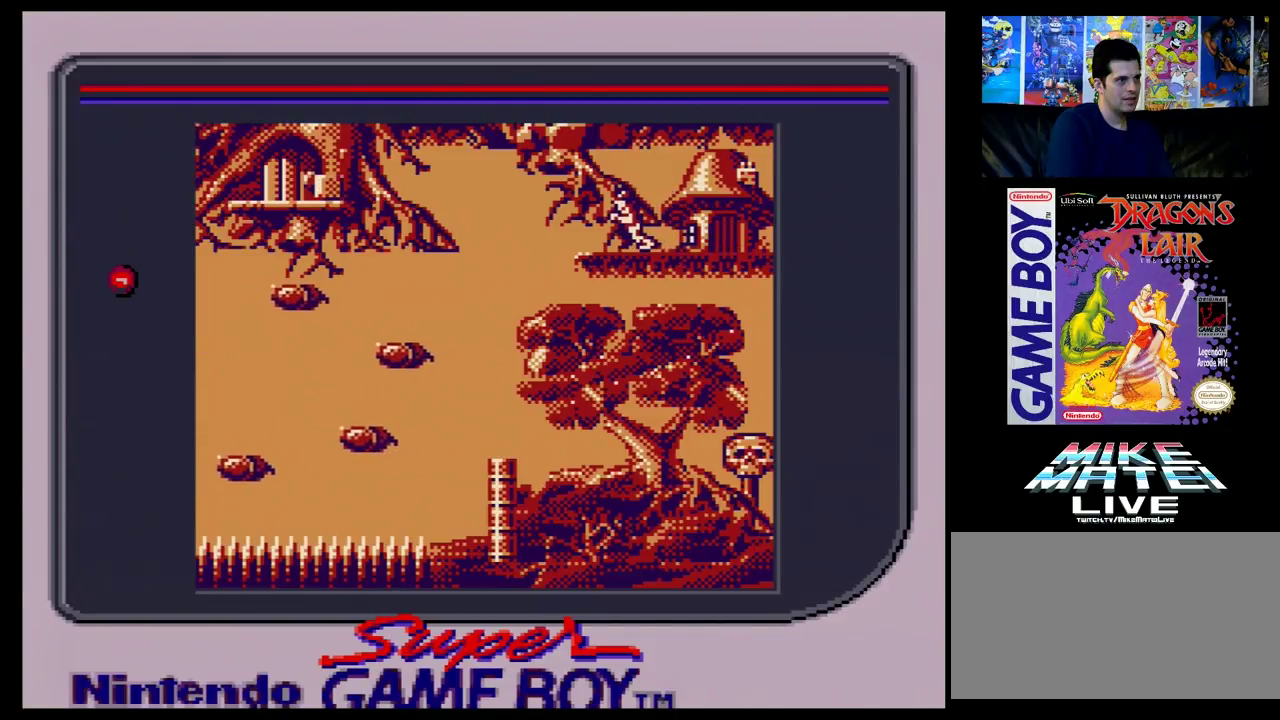
{"dt_ms": 200, "buttons": ["DPAD_LEFT"], "events": [[200, "DPAD_LEFT", "down"]]}
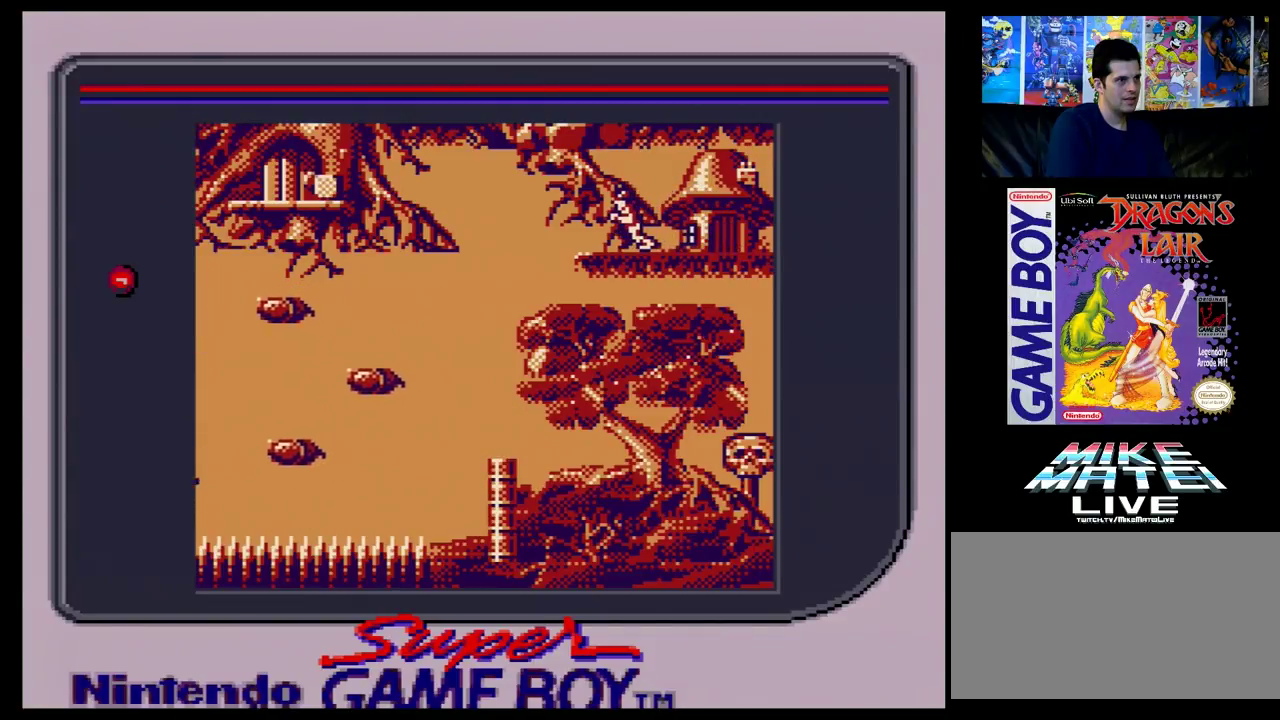
{"dt_ms": 200, "buttons": [], "events": [[183, "DPAD_LEFT", "up"]]}
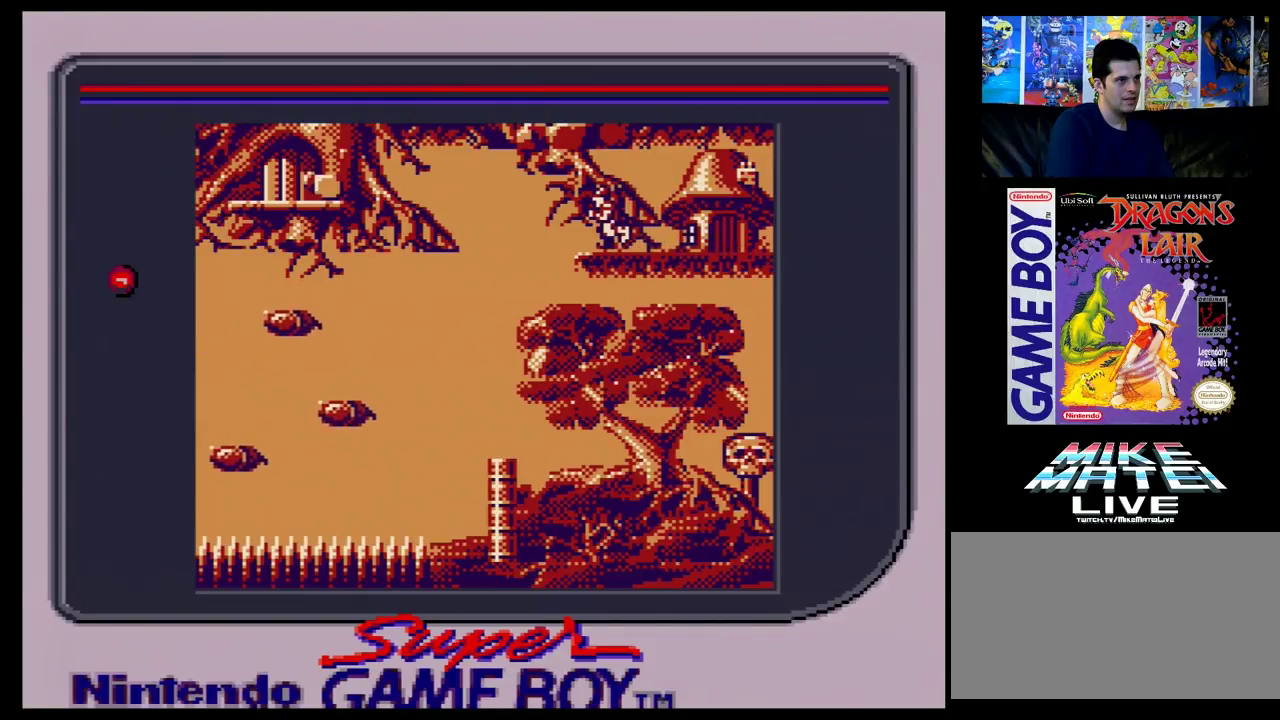
{"dt_ms": 200, "buttons": ["DPAD_LEFT"], "events": [[200, "DPAD_LEFT", "down"]]}
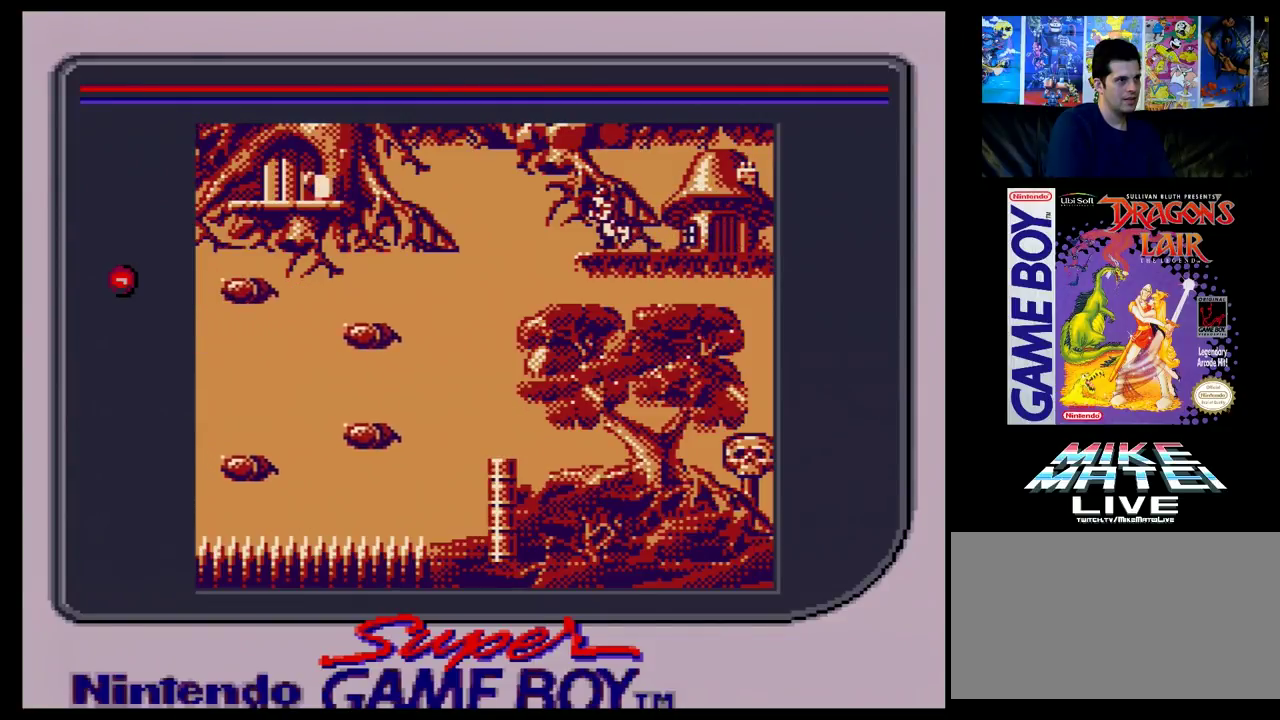
{"dt_ms": 300, "buttons": [], "events": [[250, "DPAD_LEFT", "up"]]}
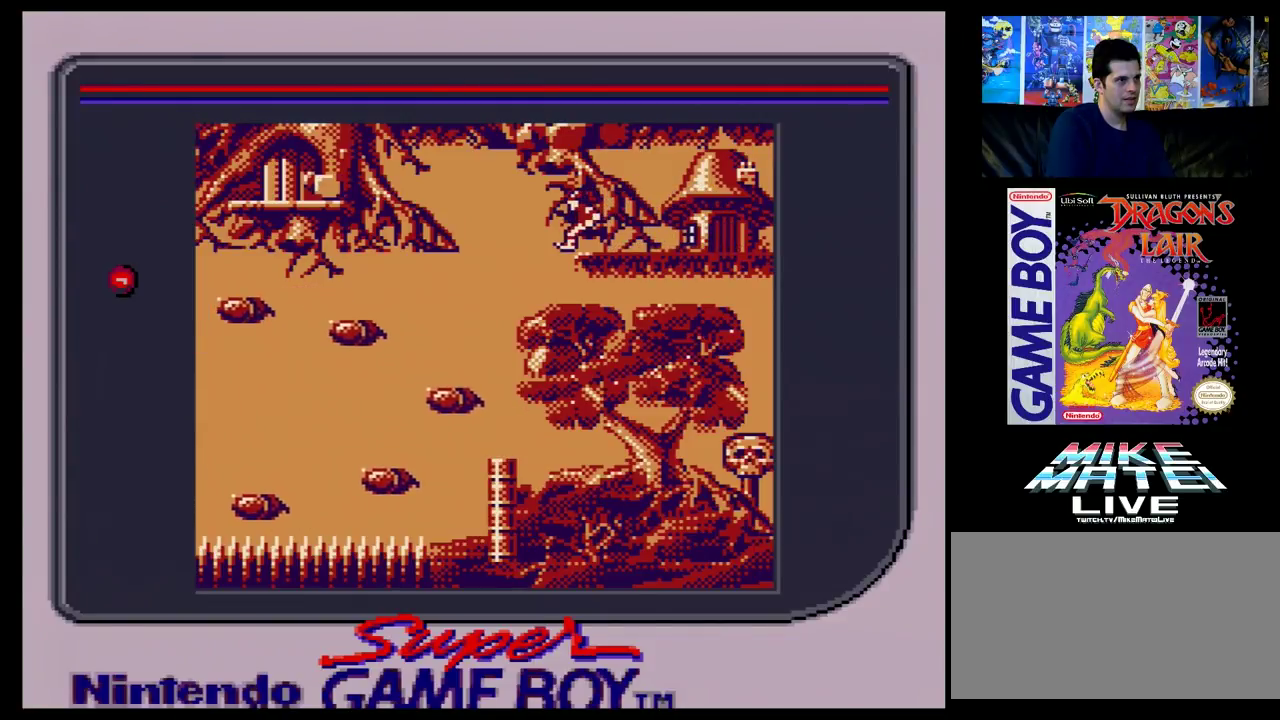
{"dt_ms": 300, "buttons": ["DPAD_LEFT"], "events": [[233, "DPAD_LEFT", "down"]]}
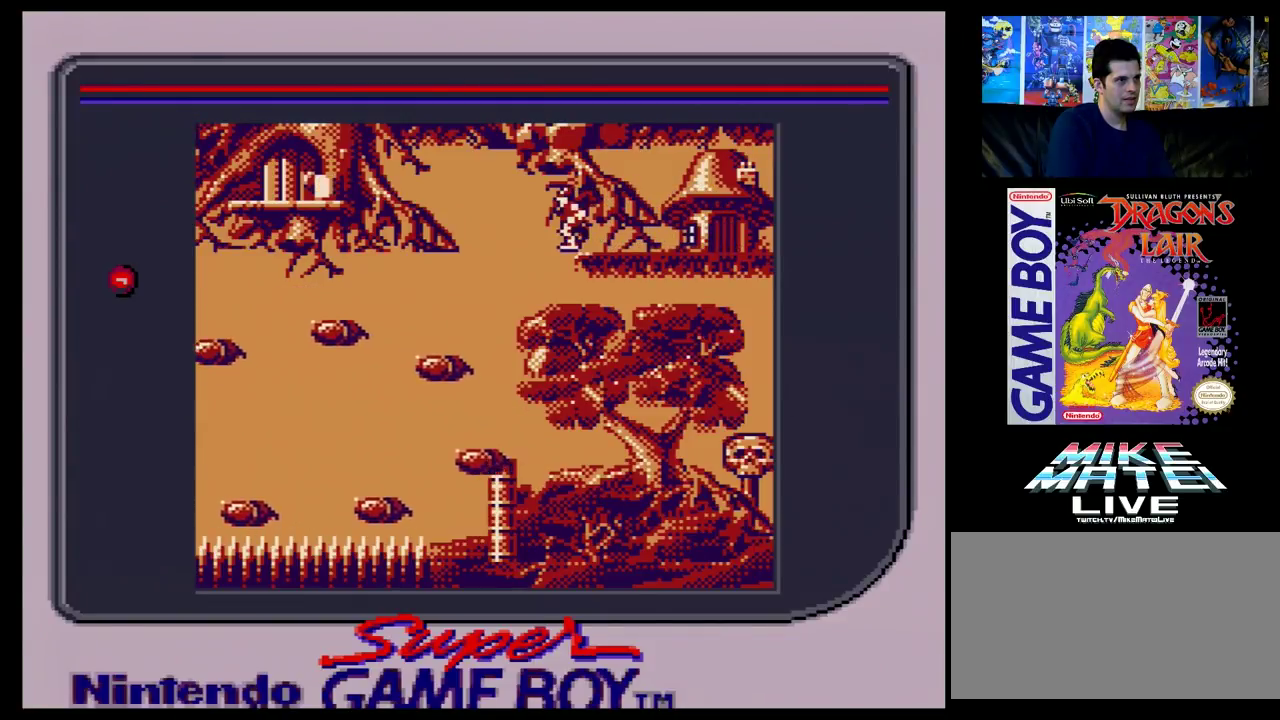
{"dt_ms": 100, "buttons": [], "events": [[67, "DPAD_LEFT", "up"]]}
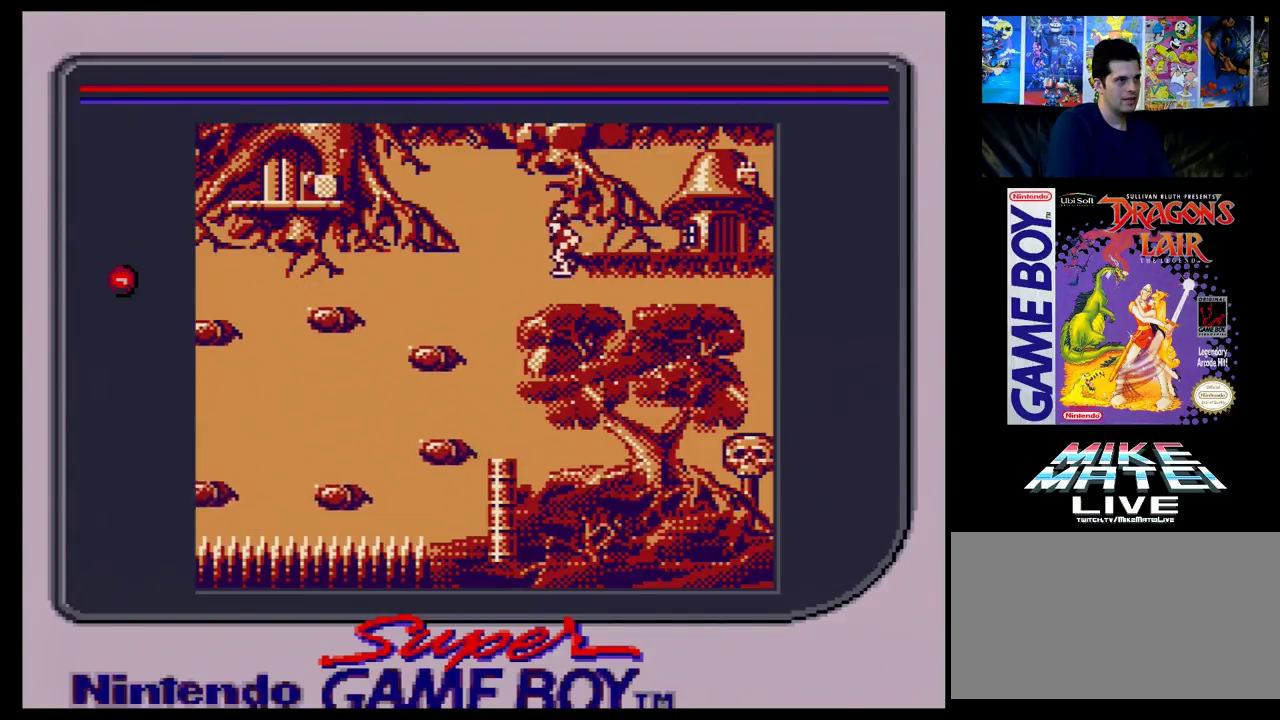
{"dt_ms": 700, "buttons": ["DPAD_LEFT"], "events": [[617, "DPAD_LEFT", "down"]]}
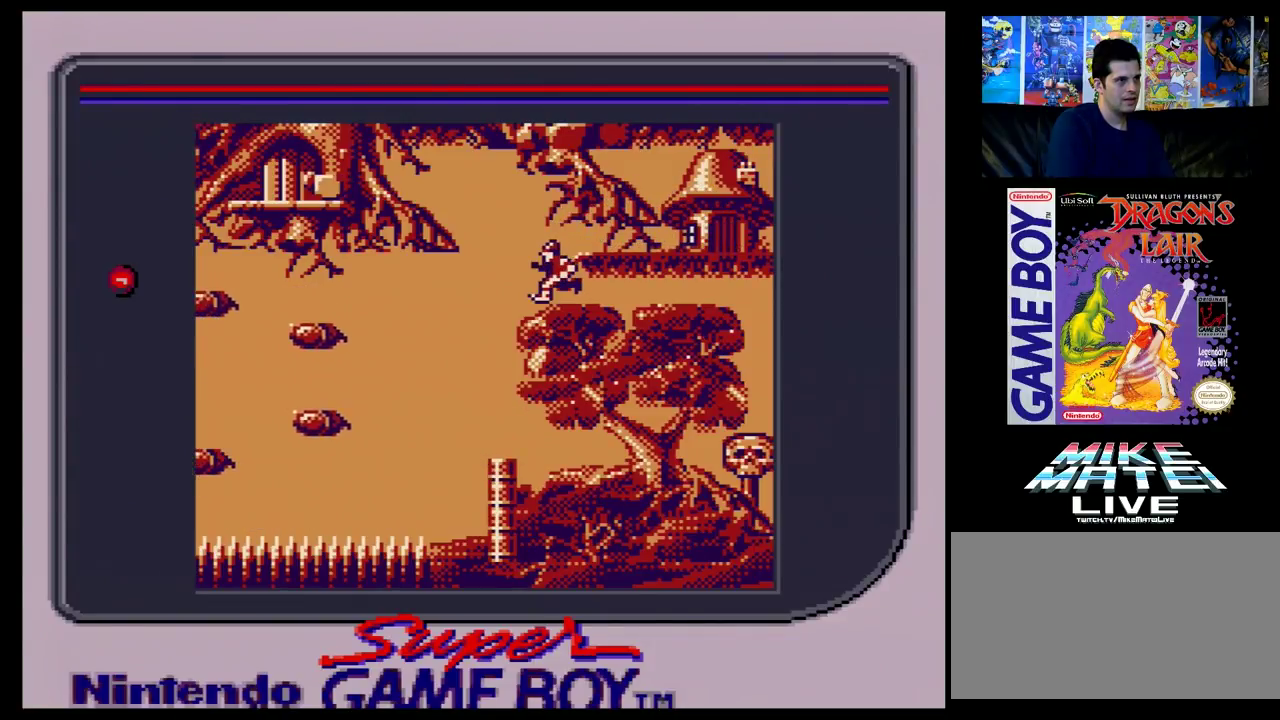
{"dt_ms": 100, "buttons": [], "events": [[33, "DPAD_LEFT", "up"]]}
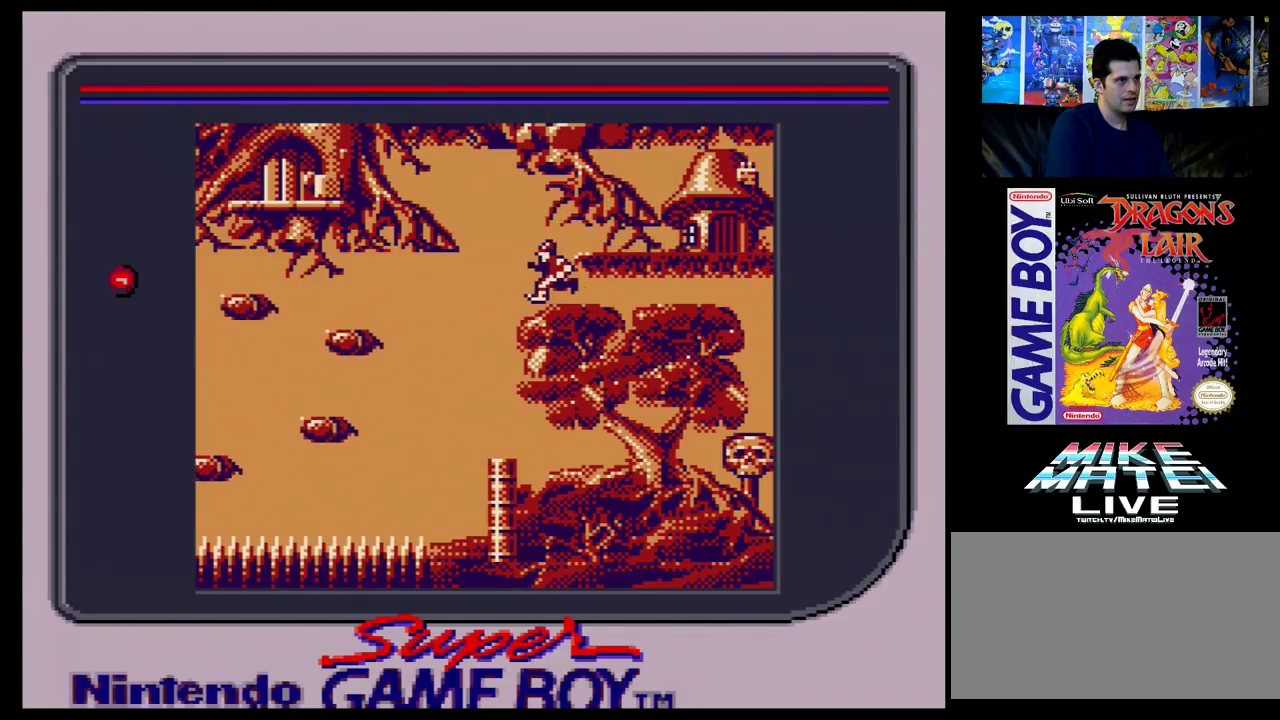
{"dt_ms": 300, "buttons": [], "events": []}
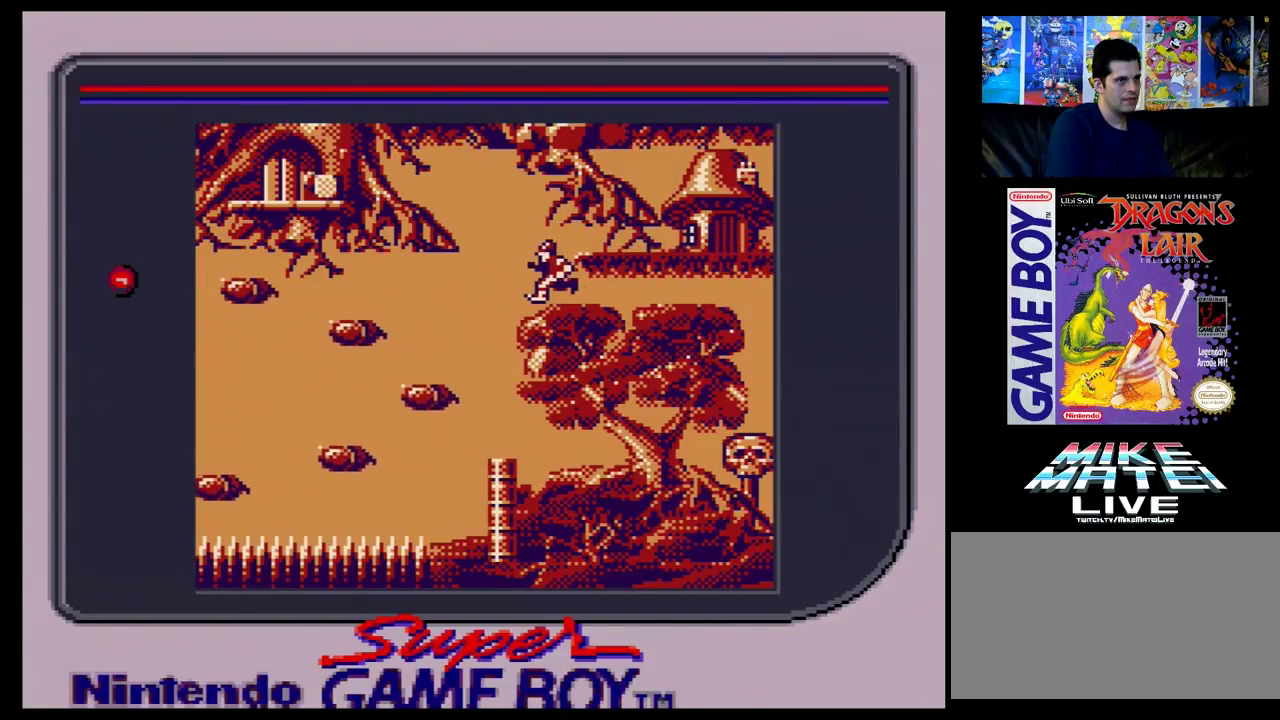
{"dt_ms": 400, "buttons": ["DPAD_LEFT"], "events": [[317, "DPAD_LEFT", "down"]]}
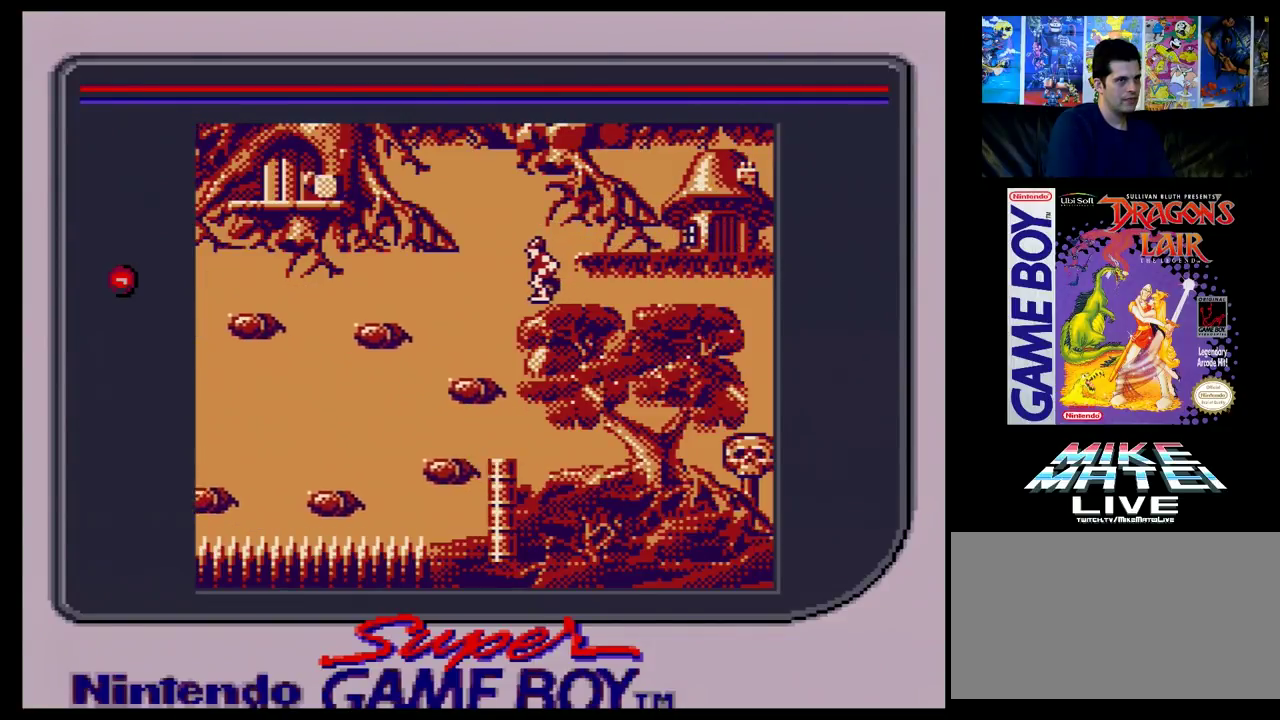
{"dt_ms": 100, "buttons": [], "events": [[83, "DPAD_LEFT", "up"]]}
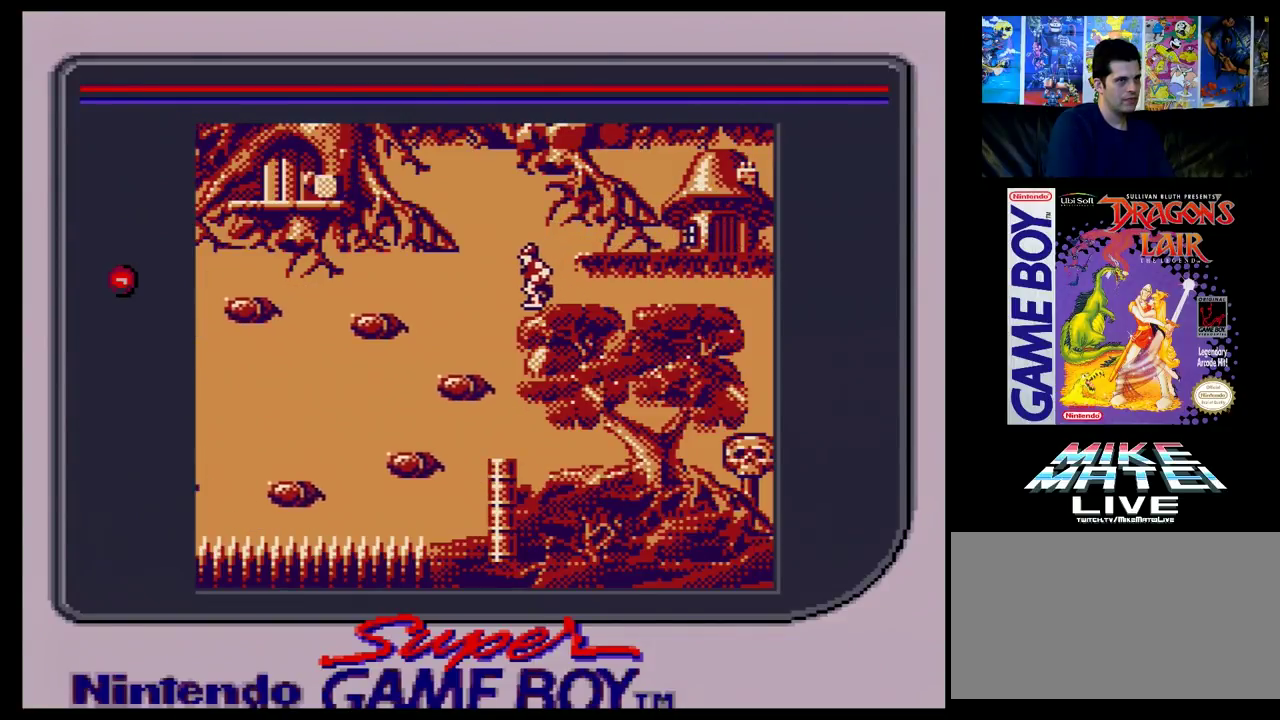
{"dt_ms": 400, "buttons": ["DPAD_LEFT"], "events": [[383, "DPAD_LEFT", "down"]]}
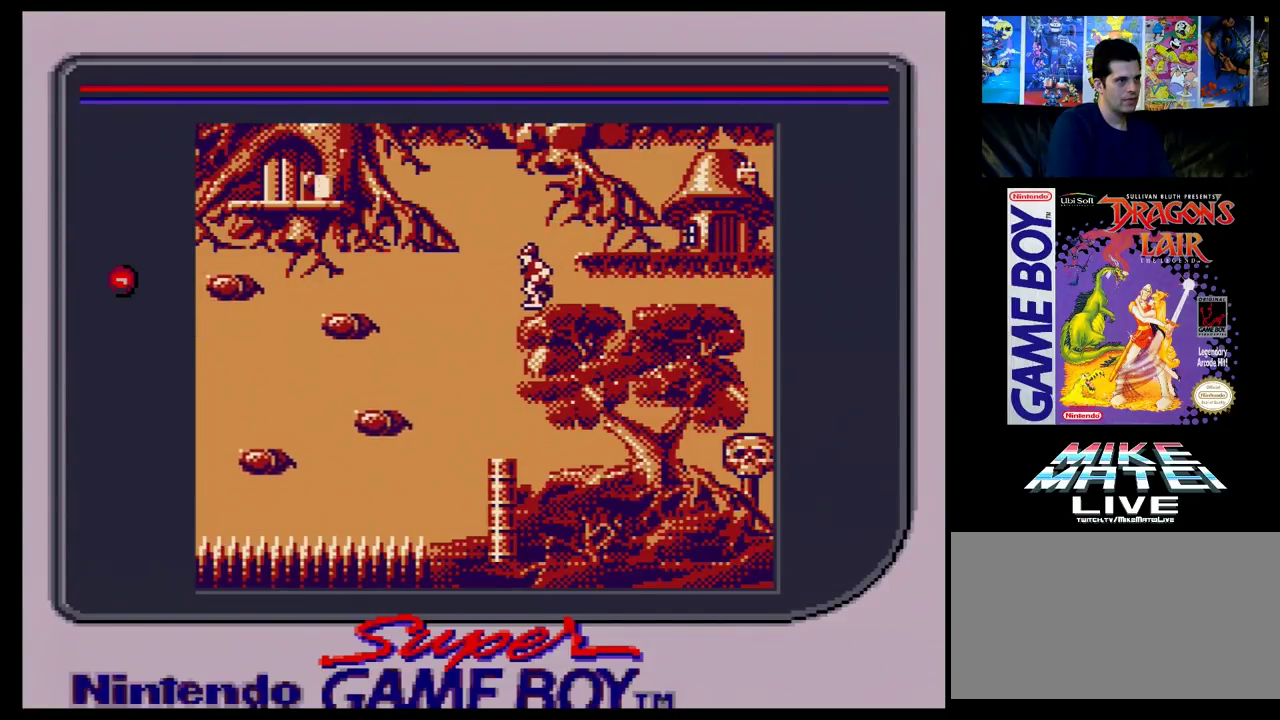
{"dt_ms": 200, "buttons": [], "events": [[150, "DPAD_LEFT", "up"]]}
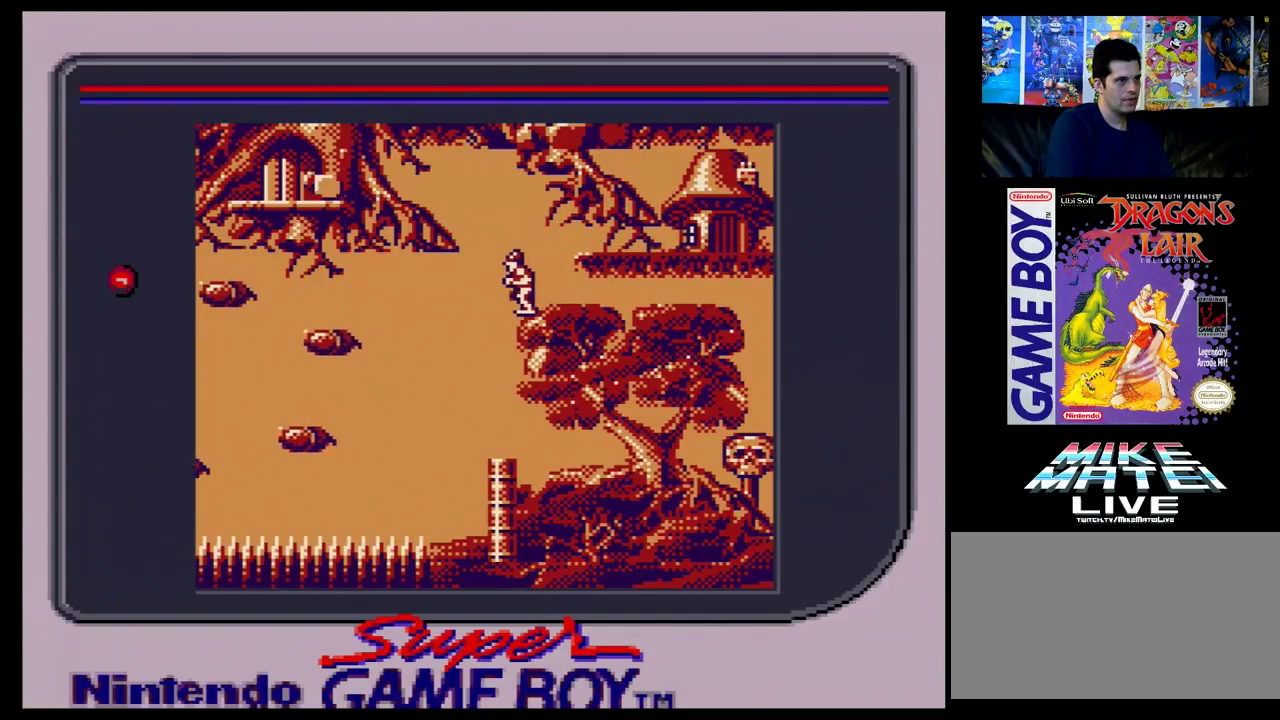
{"dt_ms": 300, "buttons": ["DPAD_LEFT"], "events": [[267, "DPAD_LEFT", "down"]]}
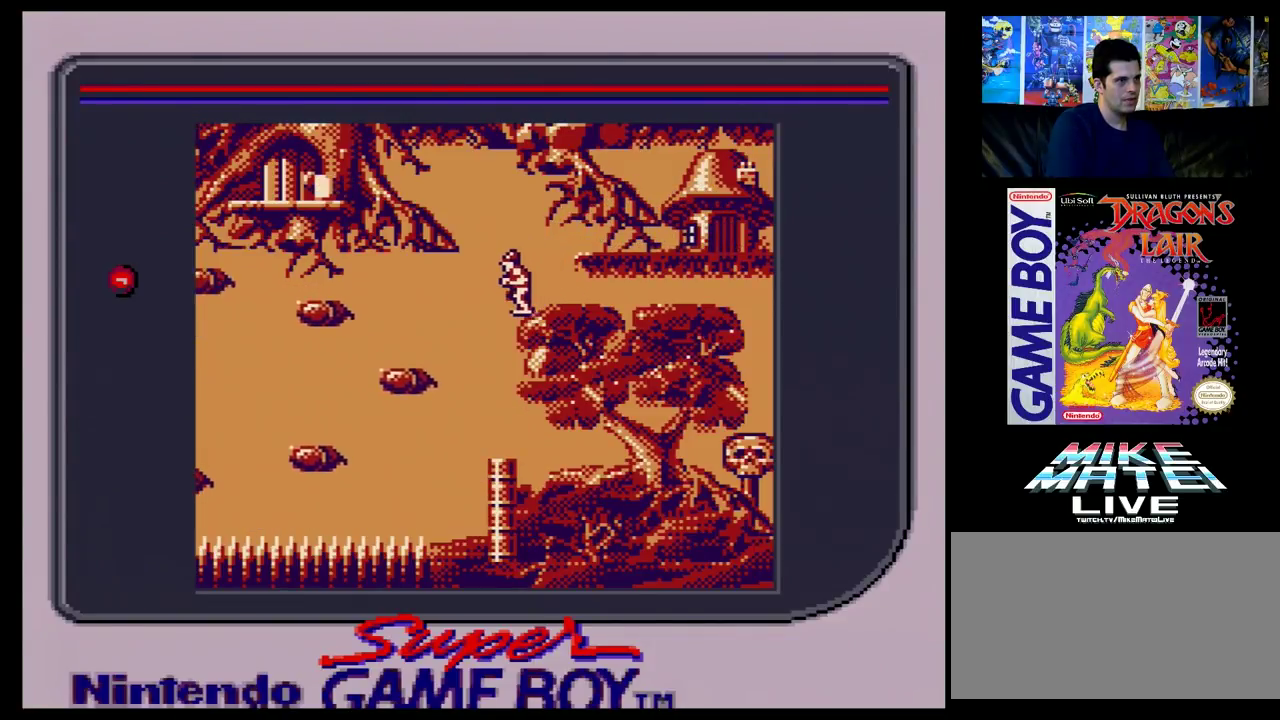
{"dt_ms": 100, "buttons": [], "events": [[83, "DPAD_LEFT", "up"]]}
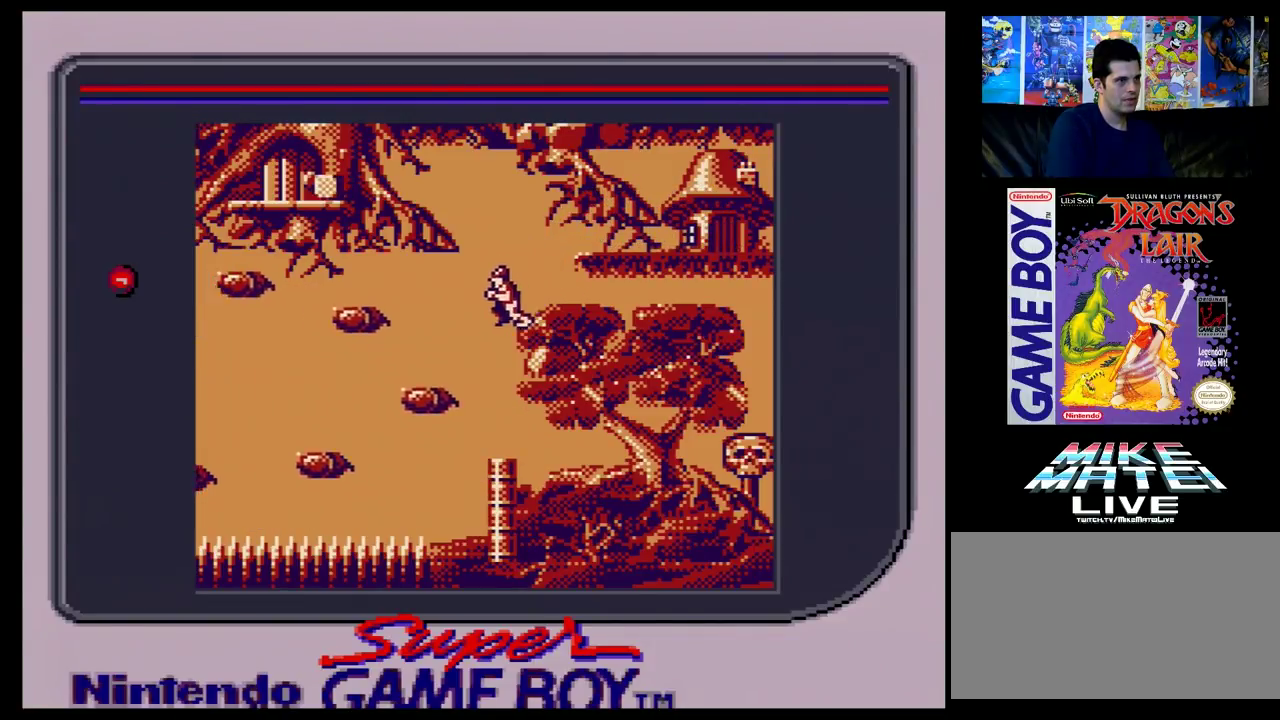
{"dt_ms": 500, "buttons": [], "events": []}
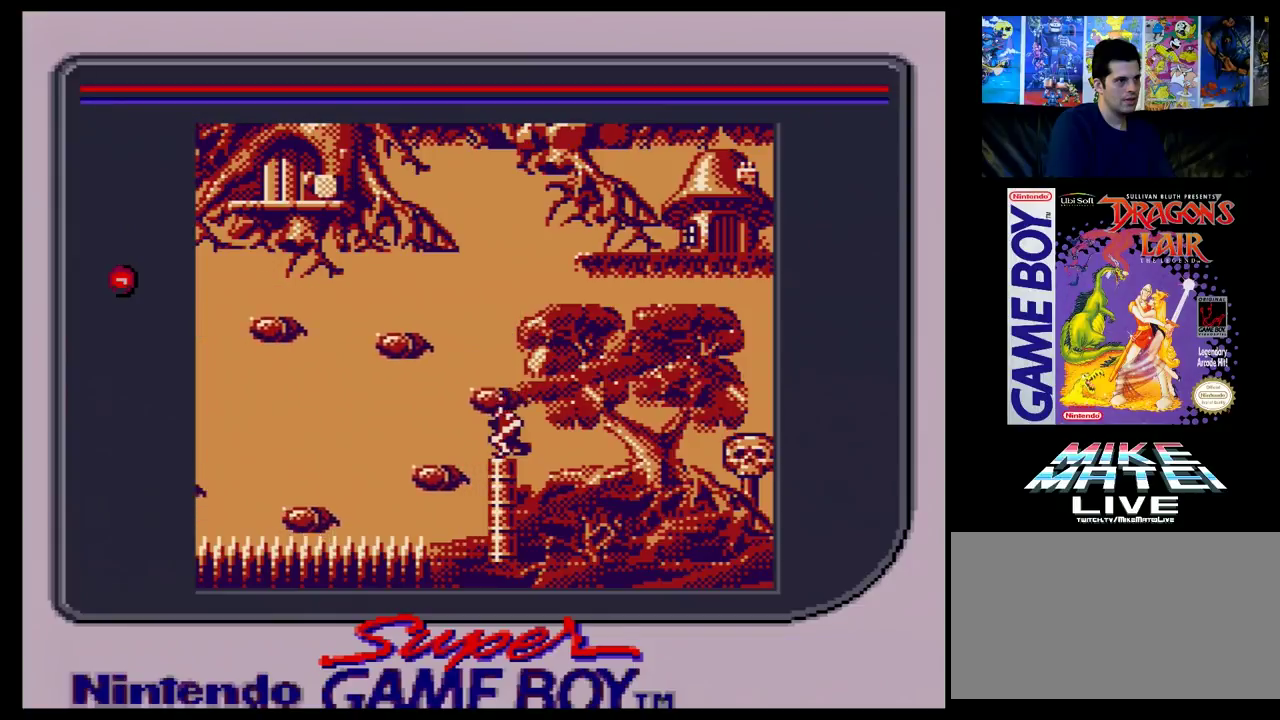
{"dt_ms": 500, "buttons": [], "events": []}
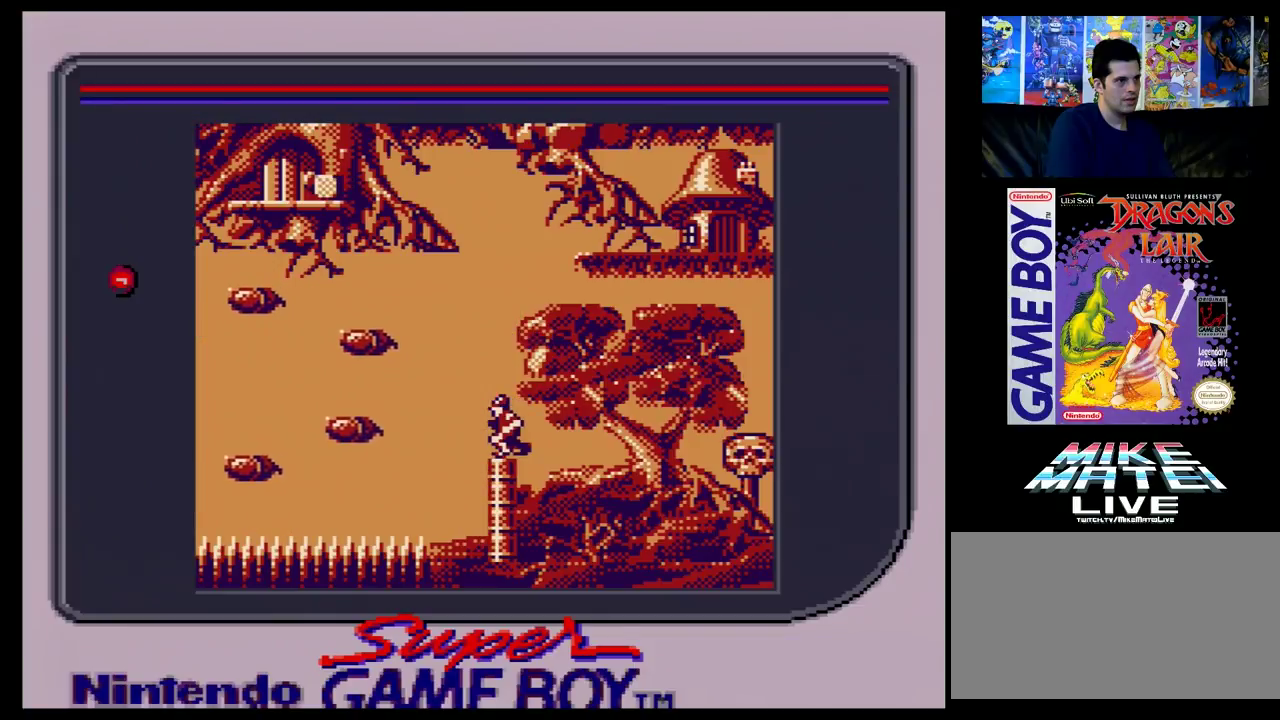
{"dt_ms": 600, "buttons": ["DPAD_LEFT"], "events": [[583, "DPAD_LEFT", "down"]]}
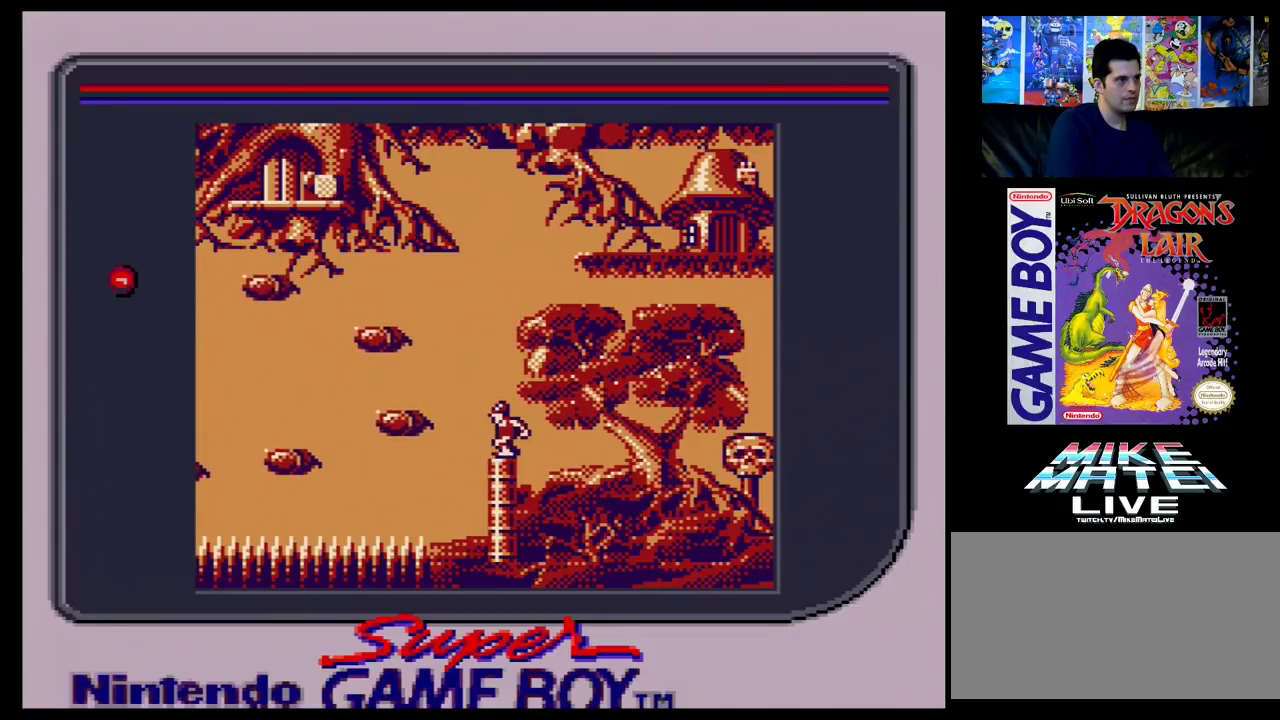
{"dt_ms": 400, "buttons": ["DPAD_LEFT"], "events": []}
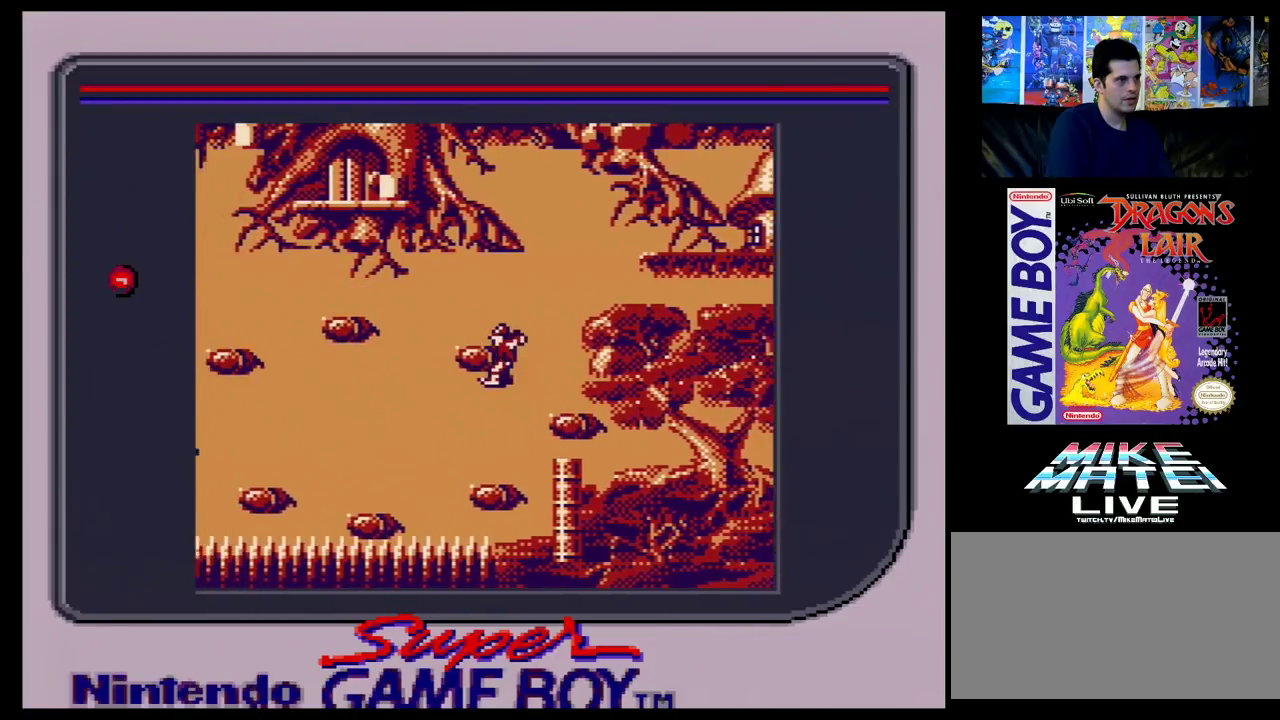
{"dt_ms": 300, "buttons": [], "events": [[267, "DPAD_LEFT", "up"]]}